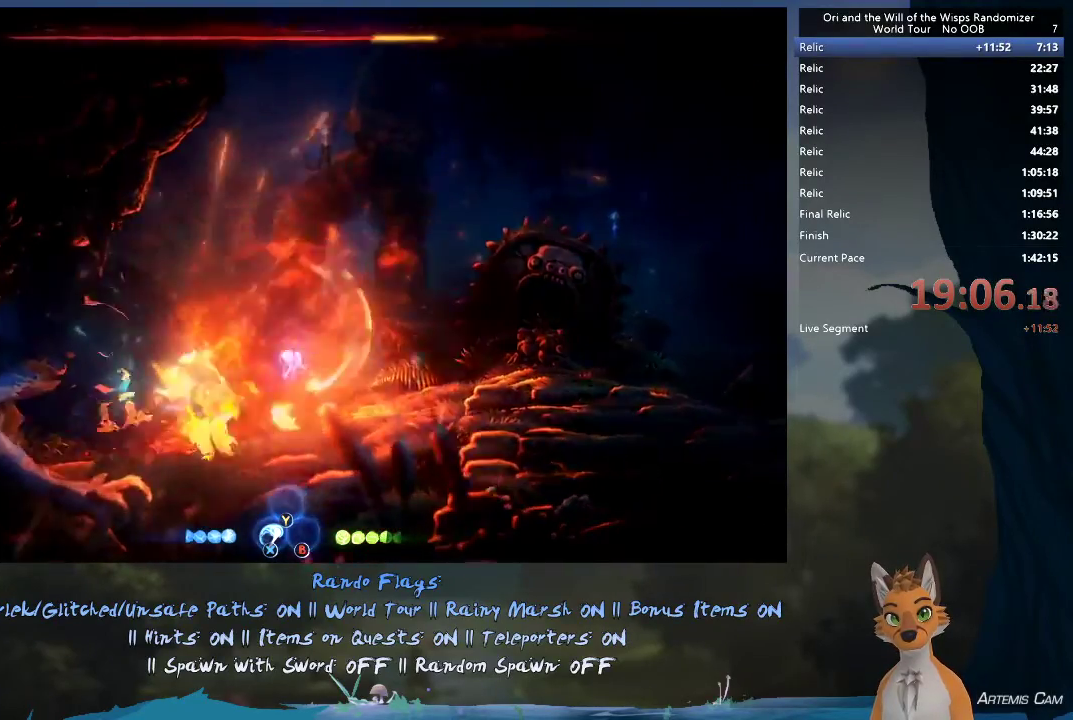
Gameplay with a controller (Xbox layout); each line is a JSON object with the inputs held at the frame after it (dt_ms = milliseconds from this image to that frame). "events" lists button and stick changes between this image and that frame as [ms after this image, input, new state], when the widget could be followed in between. This overlay highlights the sticks when they move; stick clicks (L3 R3) are not distinguishable. Not read: L3 R3.
{"dt_ms": 600, "buttons": ["R1"], "left_stick": "right", "right_stick": "center", "events": [[17, "X", "up"], [100, "X", "down"], [150, "X", "up"], [217, "X", "down"], [283, "X", "up"], [350, "X", "down"], [400, "left_stick", "up-right"], [433, "X", "up"], [500, "left_stick", "right"], [583, "R1", "down"]]}
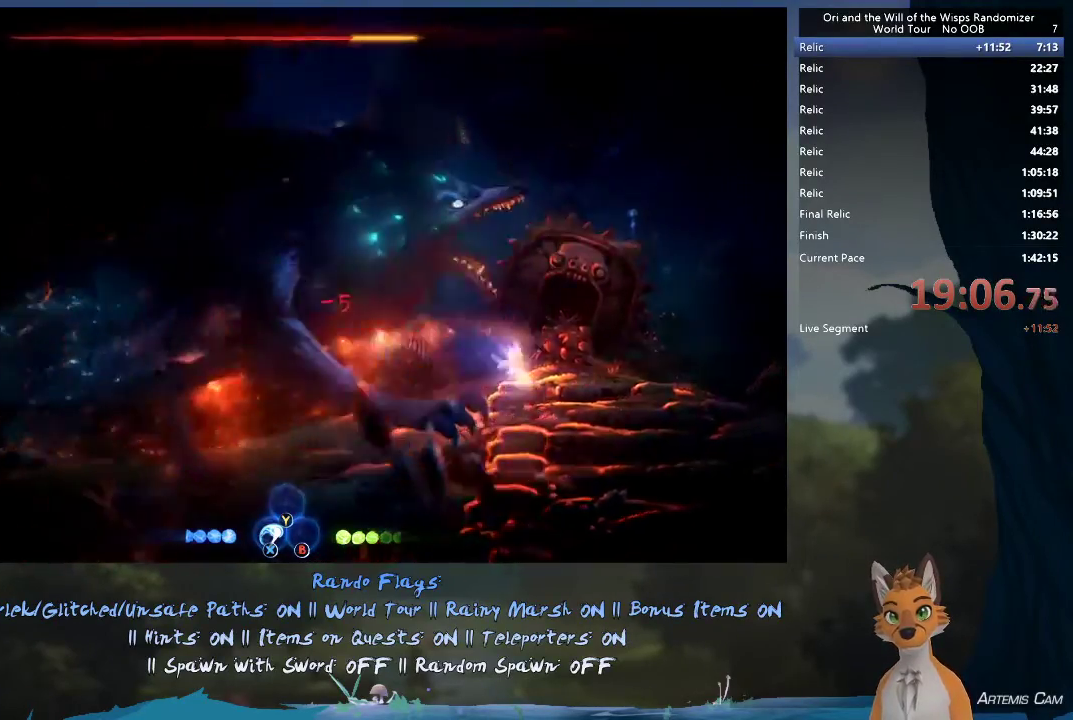
{"dt_ms": 500, "buttons": [], "left_stick": "left", "right_stick": "center", "events": [[83, "R1", "up"], [433, "left_stick", "left"]]}
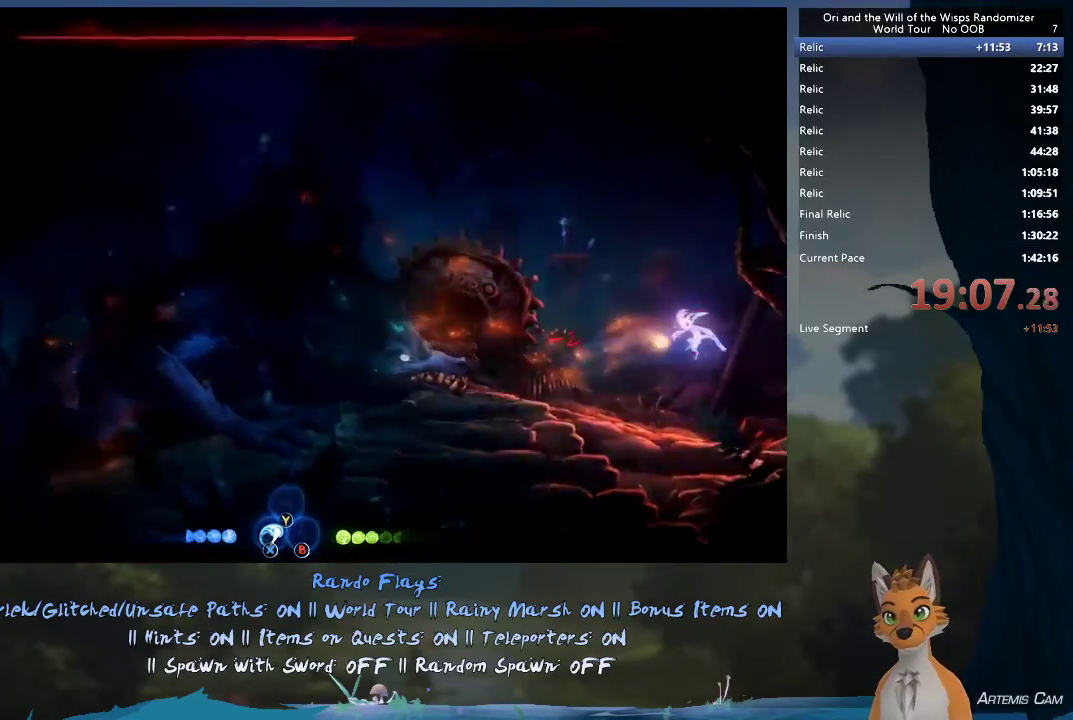
{"dt_ms": 500, "buttons": ["R1"], "left_stick": "up-left", "right_stick": "center", "events": [[317, "R1", "down"], [317, "left_stick", "up-left"]]}
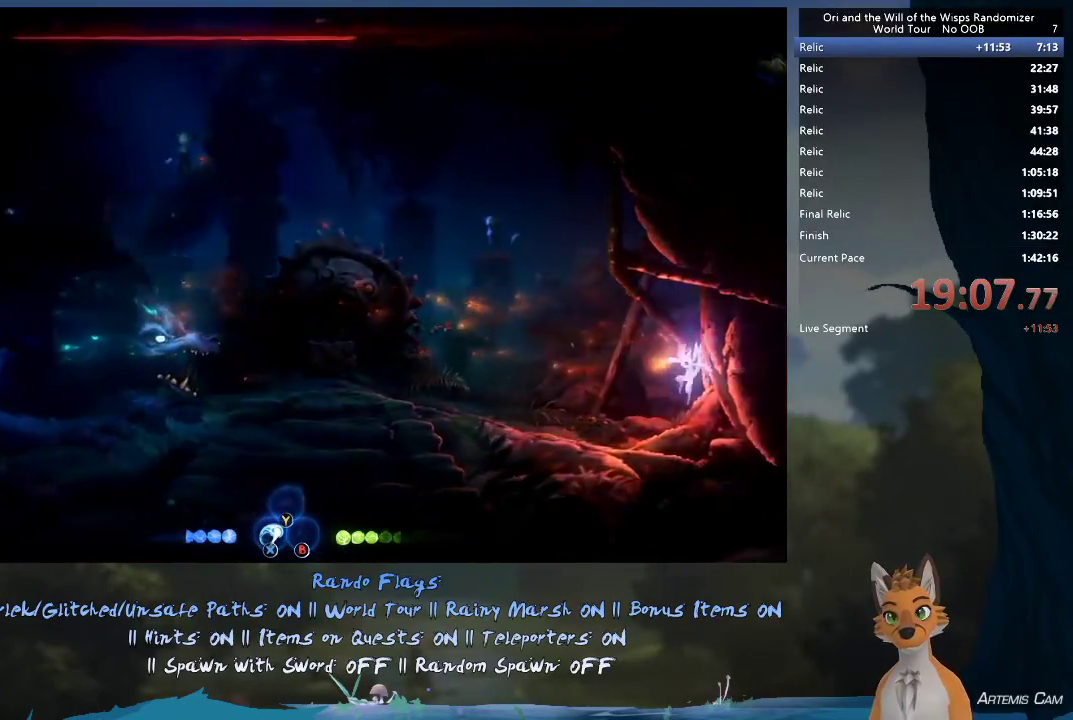
{"dt_ms": 300, "buttons": [], "left_stick": "up-left", "right_stick": "center", "events": [[50, "R1", "up"], [133, "R1", "down"], [300, "R1", "up"]]}
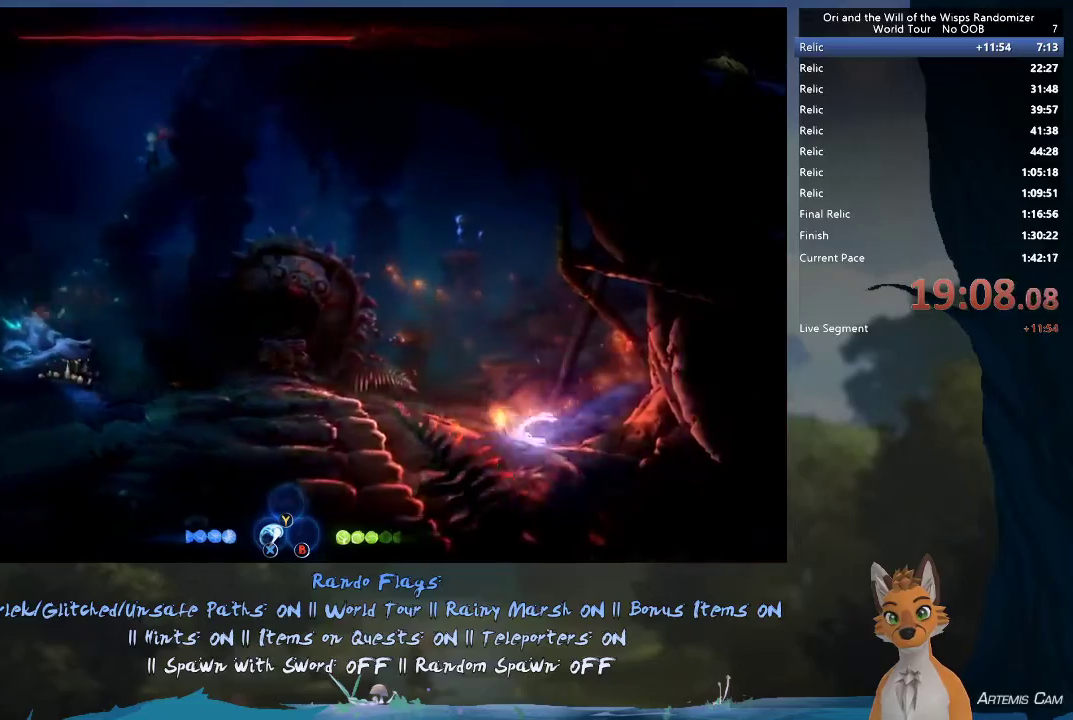
{"dt_ms": 800, "buttons": [], "left_stick": "left", "right_stick": "center", "events": [[133, "left_stick", "left"], [183, "R1", "down"], [183, "left_stick", "up-left"], [350, "R1", "up"], [567, "A", "down"], [750, "left_stick", "left"], [783, "A", "up"]]}
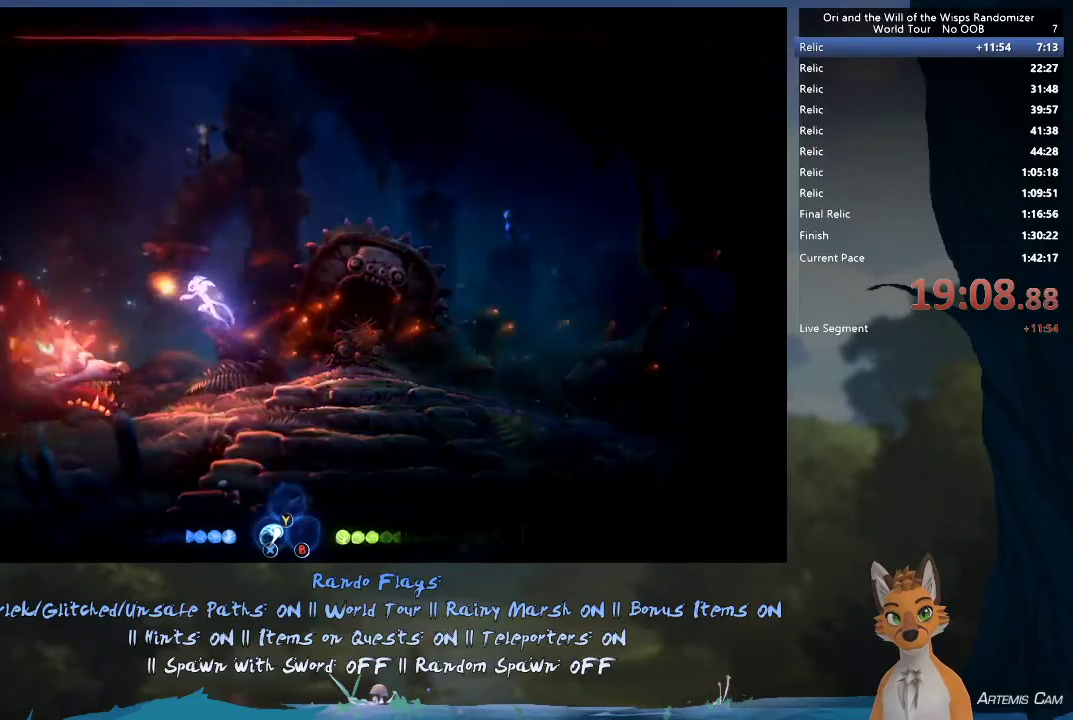
{"dt_ms": 400, "buttons": ["X"], "left_stick": "up", "right_stick": "center", "events": [[33, "X", "down"], [117, "X", "up"], [183, "X", "down"], [283, "X", "up"], [300, "left_stick", "up-left"], [333, "X", "down"], [367, "left_stick", "up"]]}
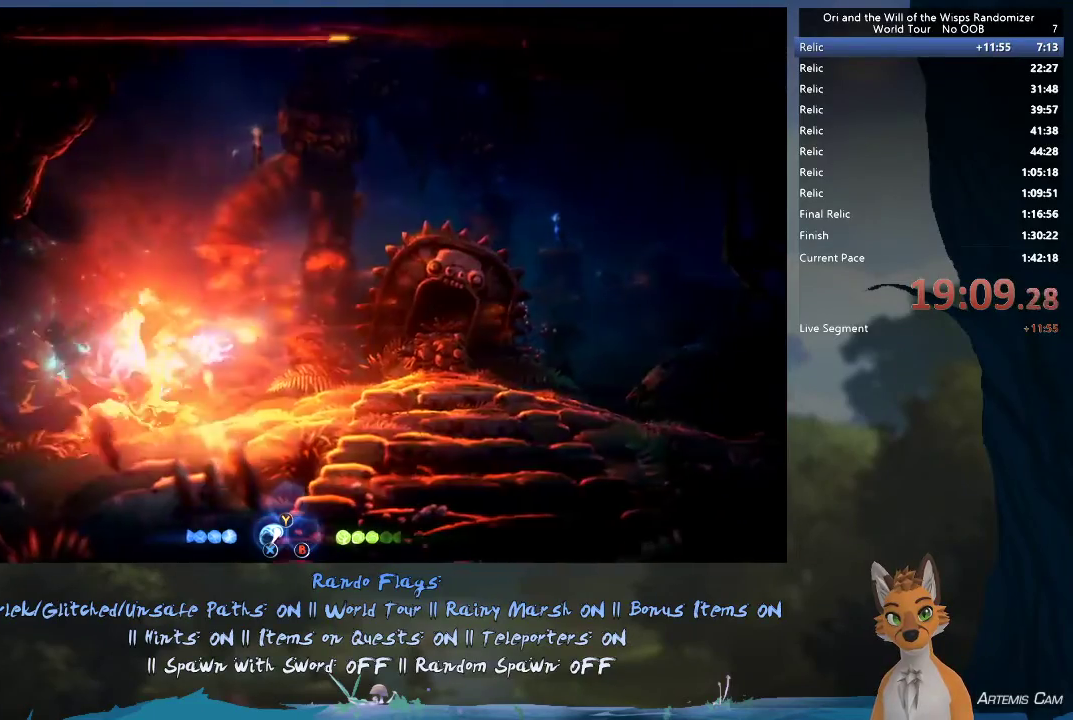
{"dt_ms": 600, "buttons": ["X"], "left_stick": "up", "right_stick": "center", "events": [[17, "X", "up"], [100, "X", "down"], [167, "X", "up"], [233, "X", "down"], [333, "X", "up"], [400, "X", "down"], [500, "X", "up"], [567, "X", "down"]]}